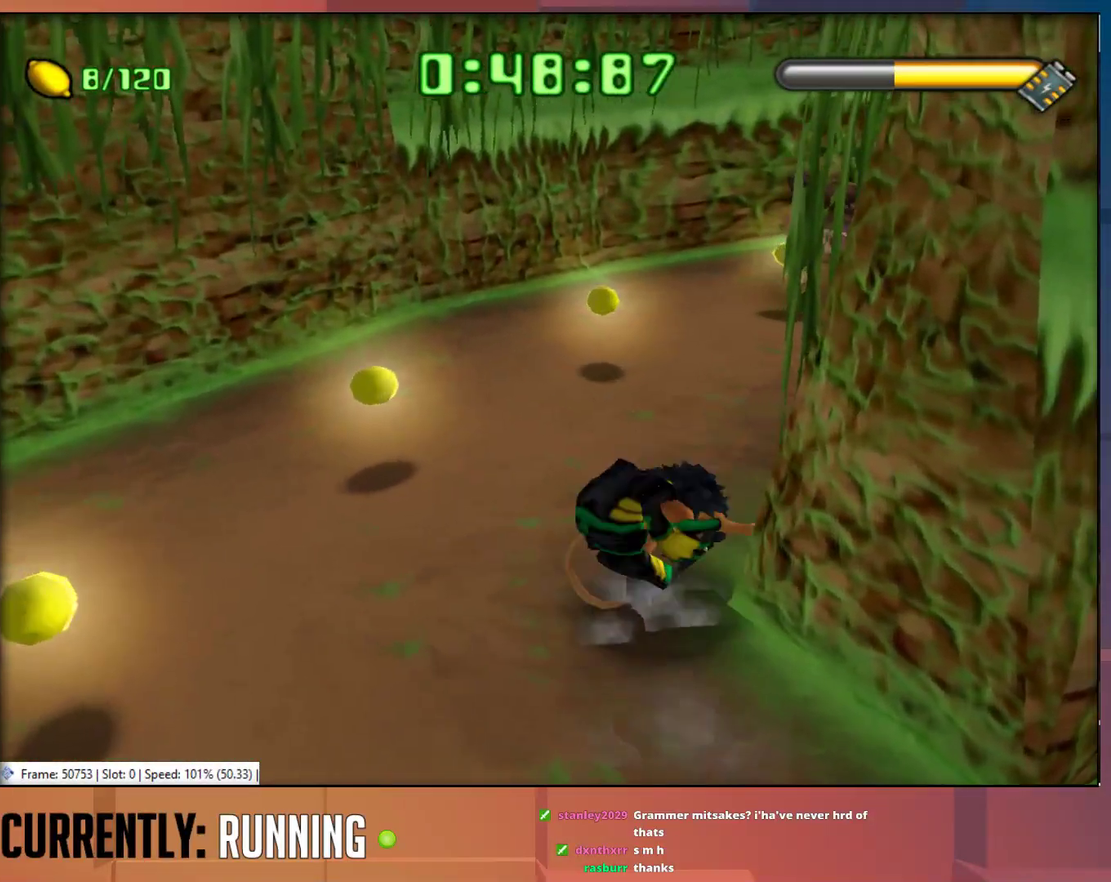
Gameplay with a controller (PlayStation layout); each line is a JSON object with the inputs held at the frame after it. "events" lists button and stick changes between this image and that frame as [ms after this image, input, new state], when the widget could be followed in between.
{"buttons": [], "left_stick": "up", "right_stick": "center", "events": []}
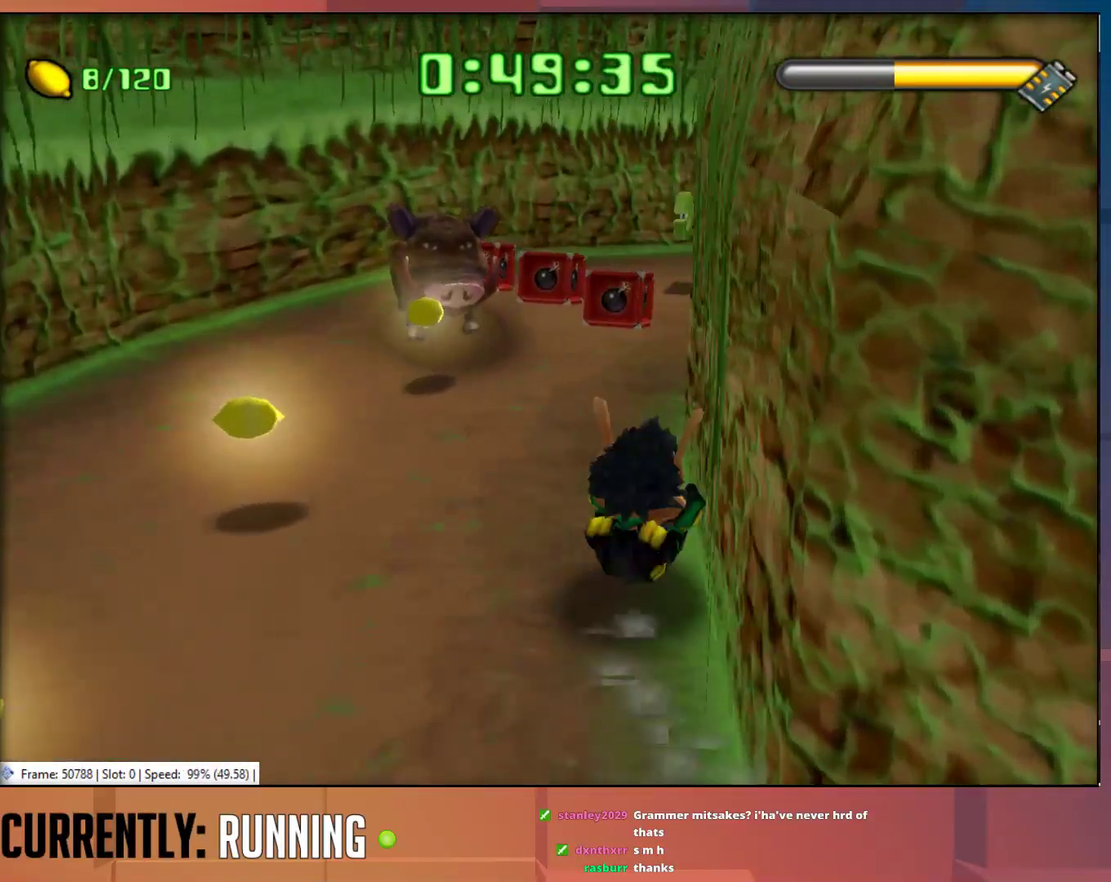
{"buttons": [], "left_stick": "up-right", "right_stick": "center", "events": [[500, "left_stick", "up-right"]]}
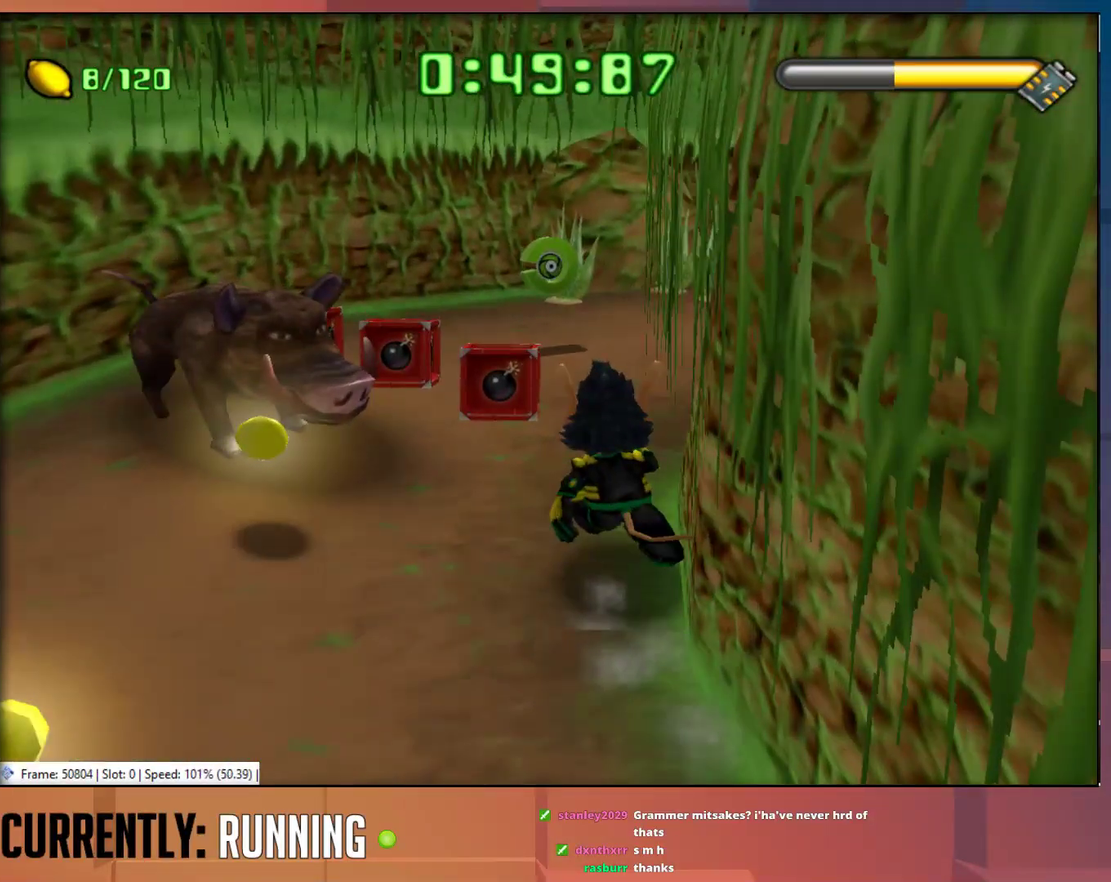
{"buttons": [], "left_stick": "up", "right_stick": "center", "events": [[167, "left_stick", "up"]]}
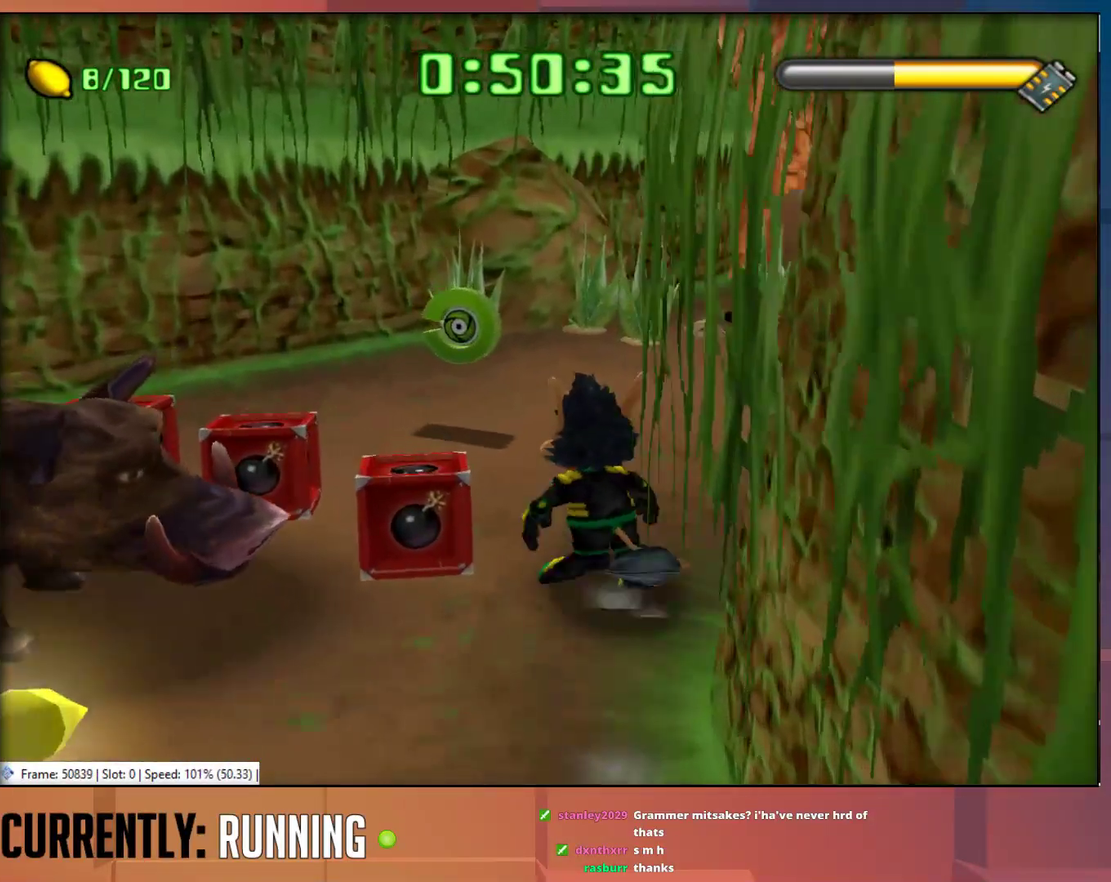
{"buttons": [], "left_stick": "up-right", "right_stick": "center", "events": [[400, "left_stick", "up-right"]]}
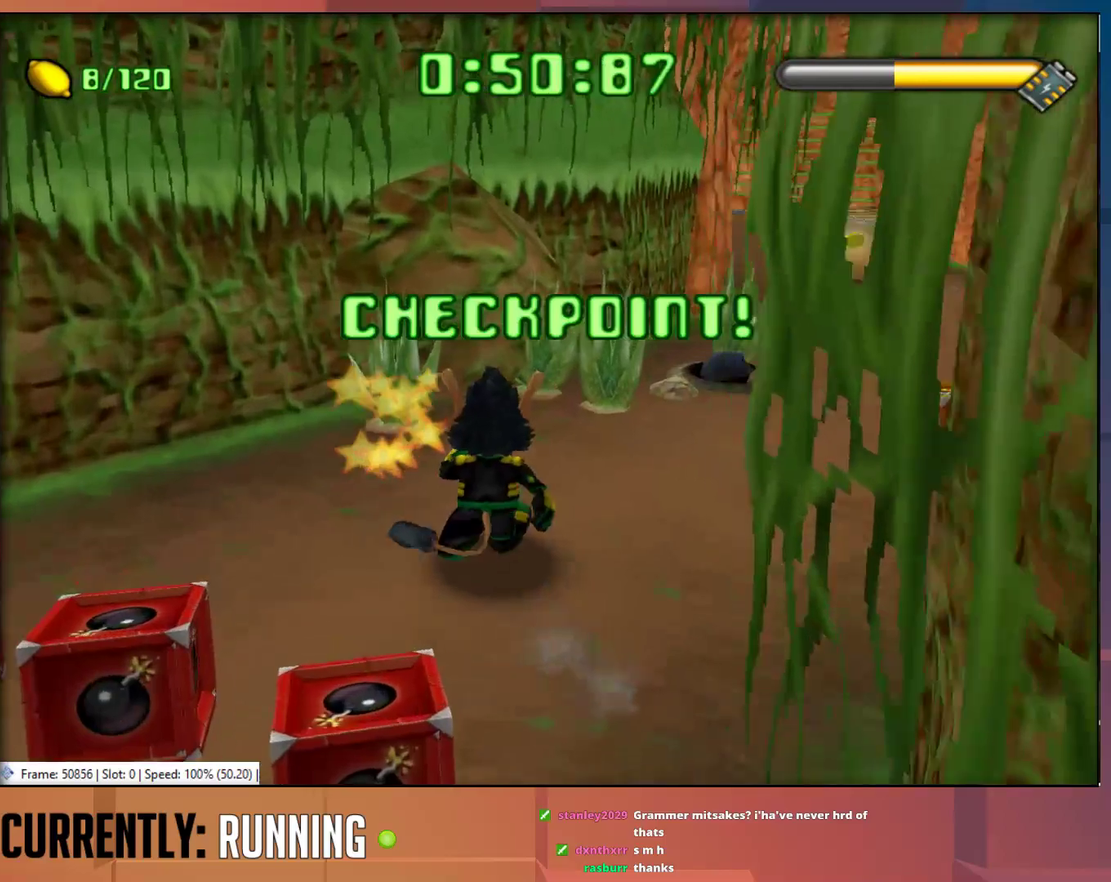
{"buttons": [], "left_stick": "up", "right_stick": "center", "events": [[67, "TRIANGLE", "down"], [167, "TRIANGLE", "up"], [467, "left_stick", "up"]]}
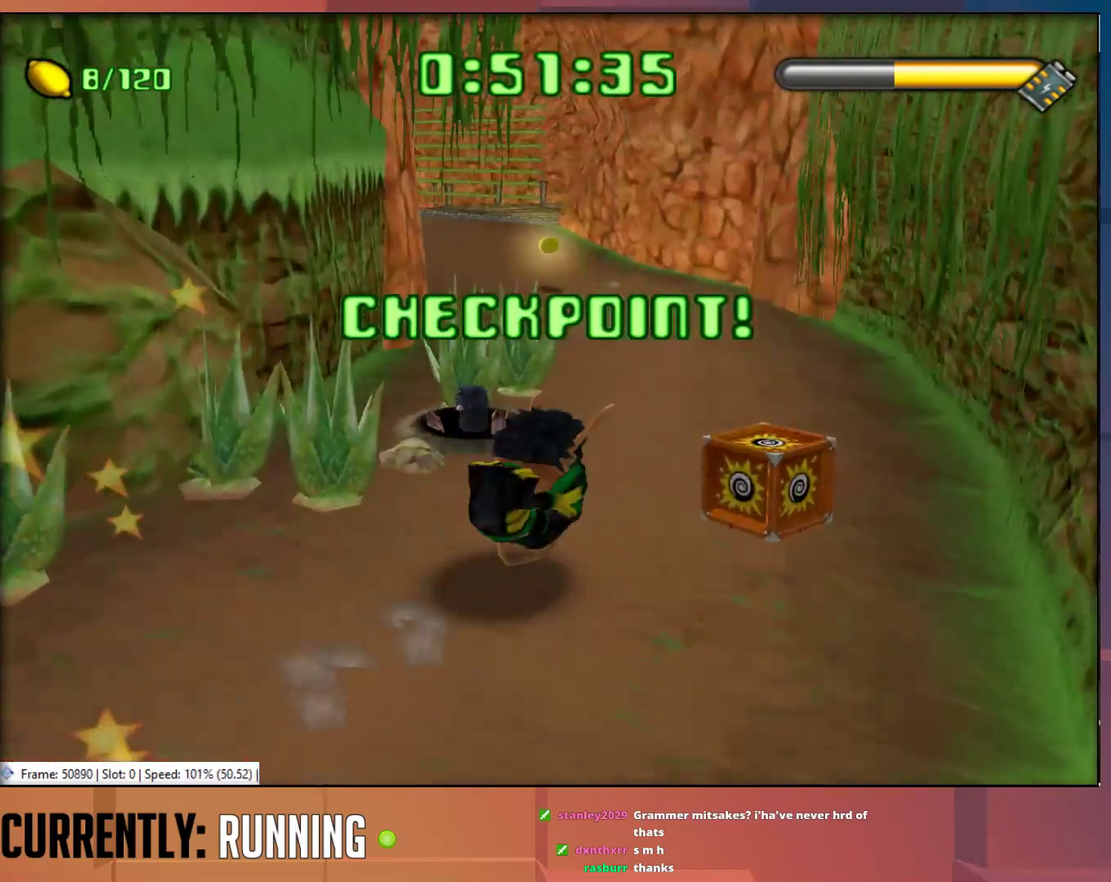
{"buttons": [], "left_stick": "up-left", "right_stick": "center", "events": [[417, "left_stick", "up-left"]]}
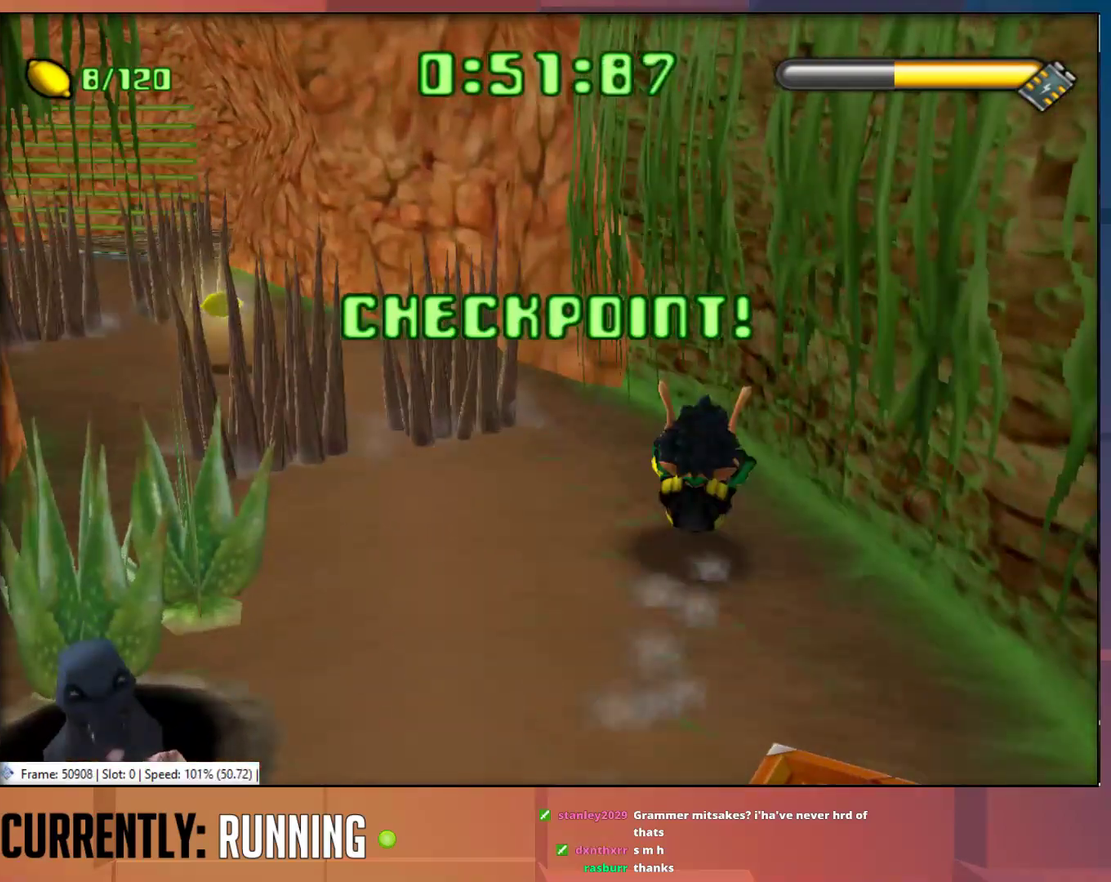
{"buttons": ["TRIANGLE"], "left_stick": "up-left", "right_stick": "center", "events": [[83, "TRIANGLE", "down"], [183, "TRIANGLE", "up"], [250, "TRIANGLE", "down"], [350, "TRIANGLE", "up"], [417, "TRIANGLE", "down"]]}
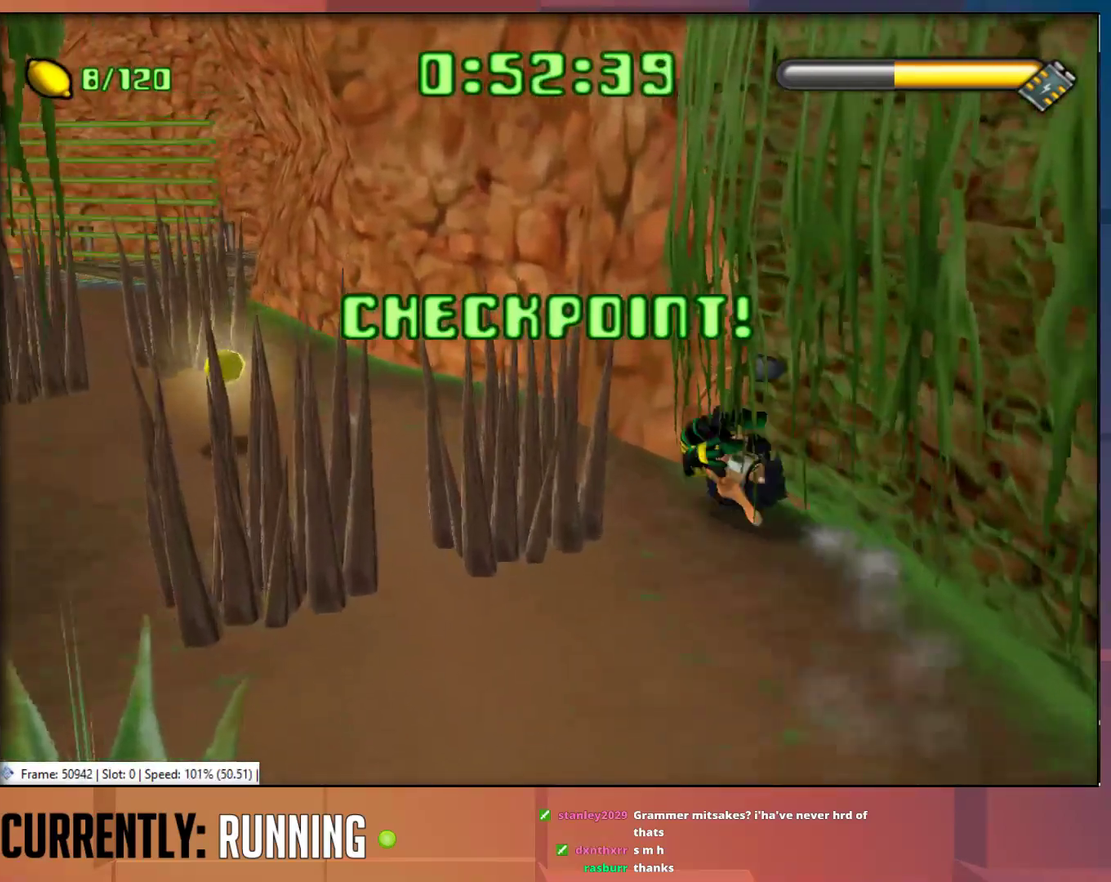
{"buttons": [], "left_stick": "up", "right_stick": "center", "events": [[17, "TRIANGLE", "up"], [50, "left_stick", "center"], [183, "left_stick", "up"]]}
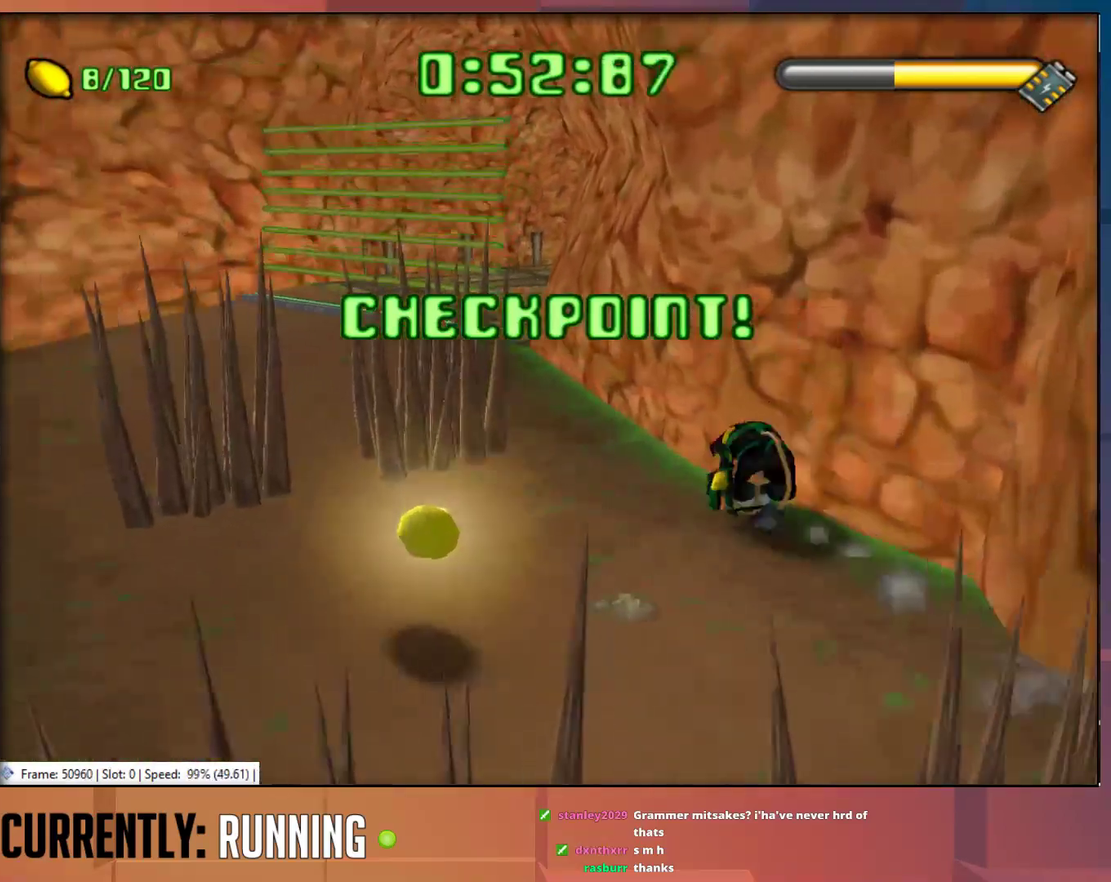
{"buttons": [], "left_stick": "up", "right_stick": "center", "events": [[267, "left_stick", "up-left"], [450, "left_stick", "up"]]}
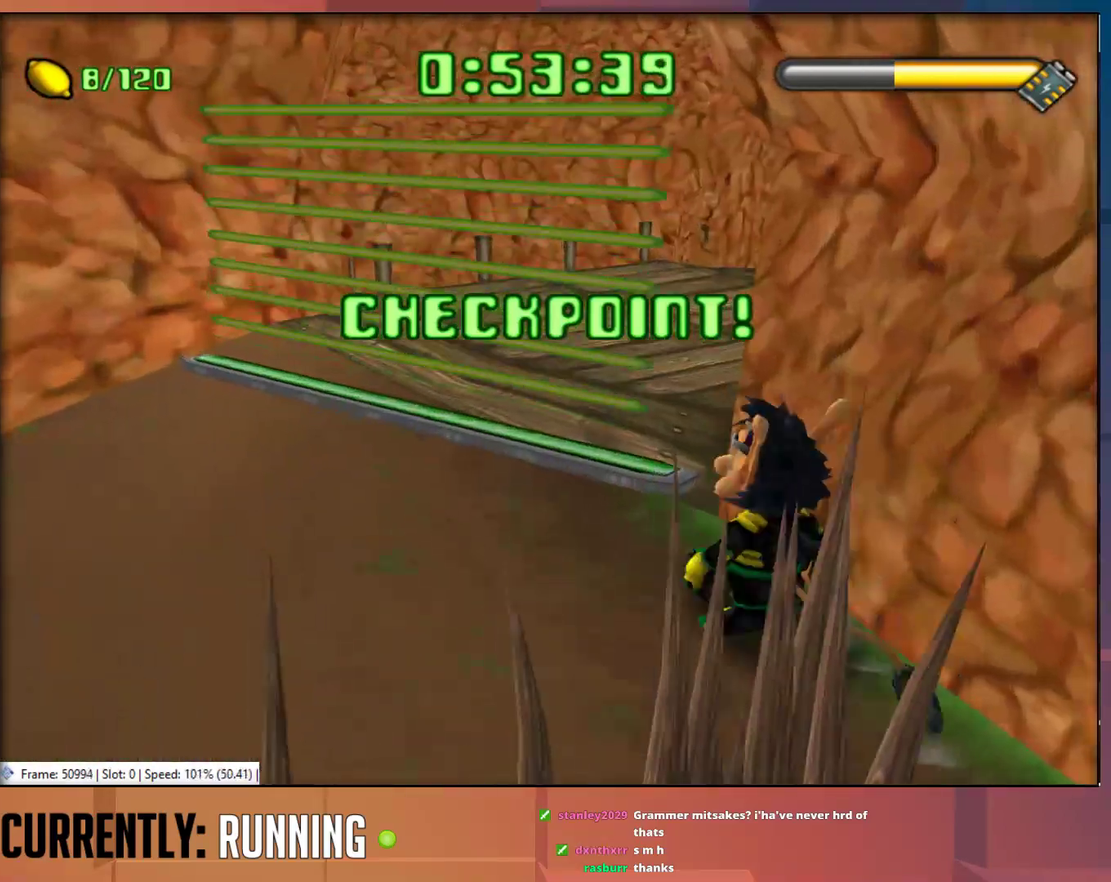
{"buttons": [], "left_stick": "up", "right_stick": "center", "events": [[117, "TRIANGLE", "down"], [200, "TRIANGLE", "up"]]}
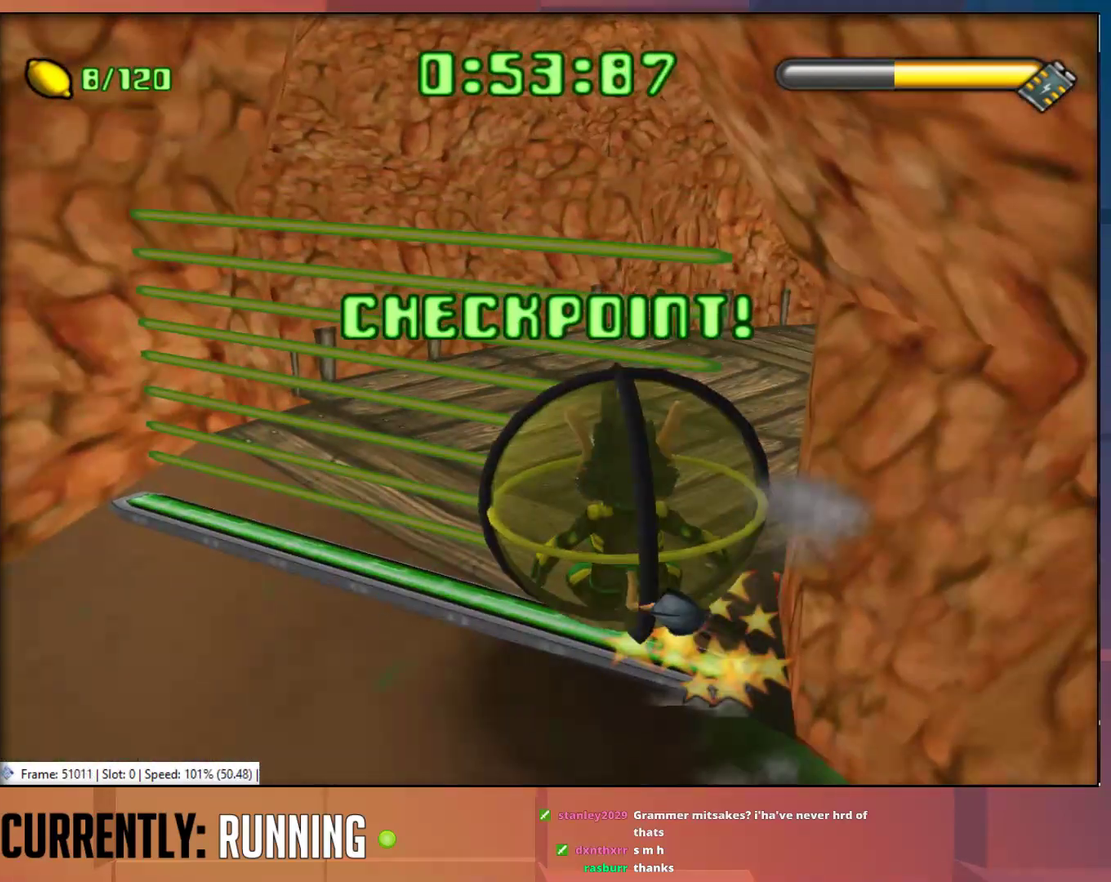
{"buttons": [], "left_stick": "up-right", "right_stick": "center", "events": [[333, "left_stick", "up-right"]]}
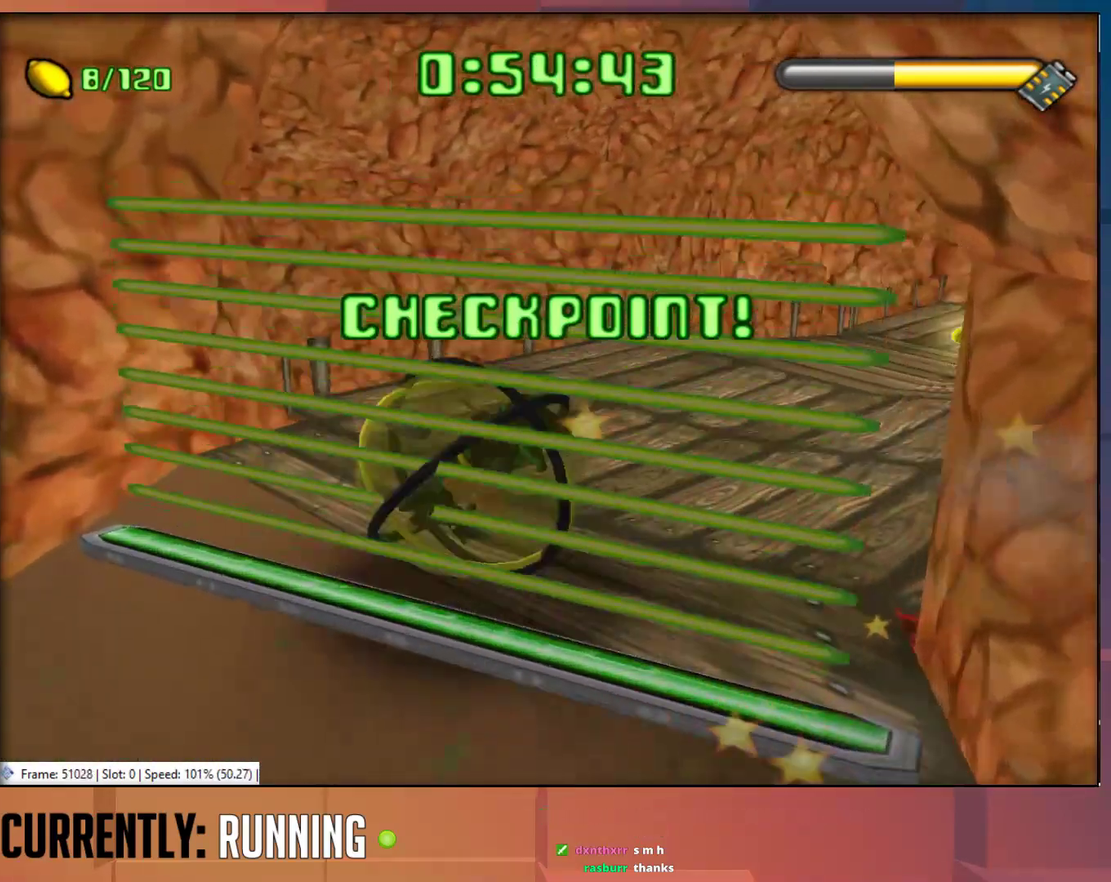
{"buttons": [], "left_stick": "up-right", "right_stick": "center", "events": []}
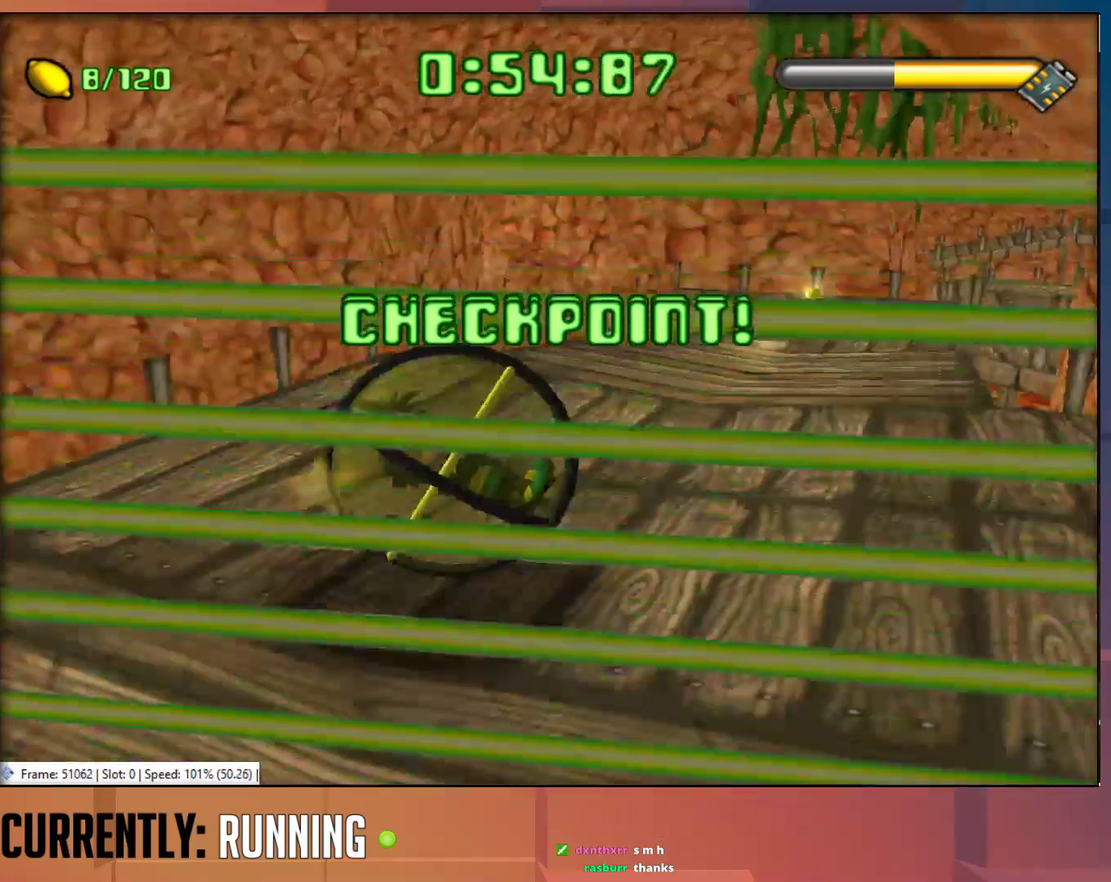
{"buttons": [], "left_stick": "up-left", "right_stick": "center", "events": [[150, "left_stick", "up"], [283, "left_stick", "up-left"]]}
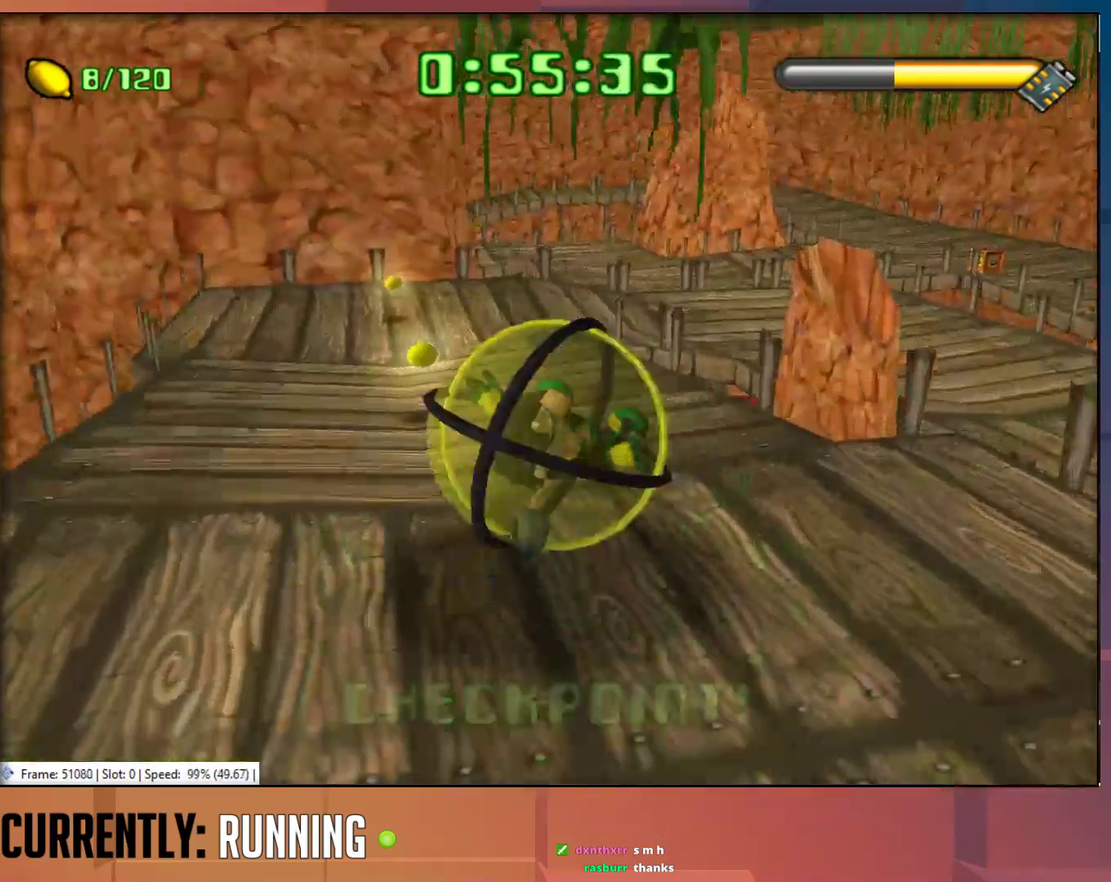
{"buttons": [], "left_stick": "up-right", "right_stick": "center", "events": [[250, "left_stick", "up"], [467, "left_stick", "up-right"]]}
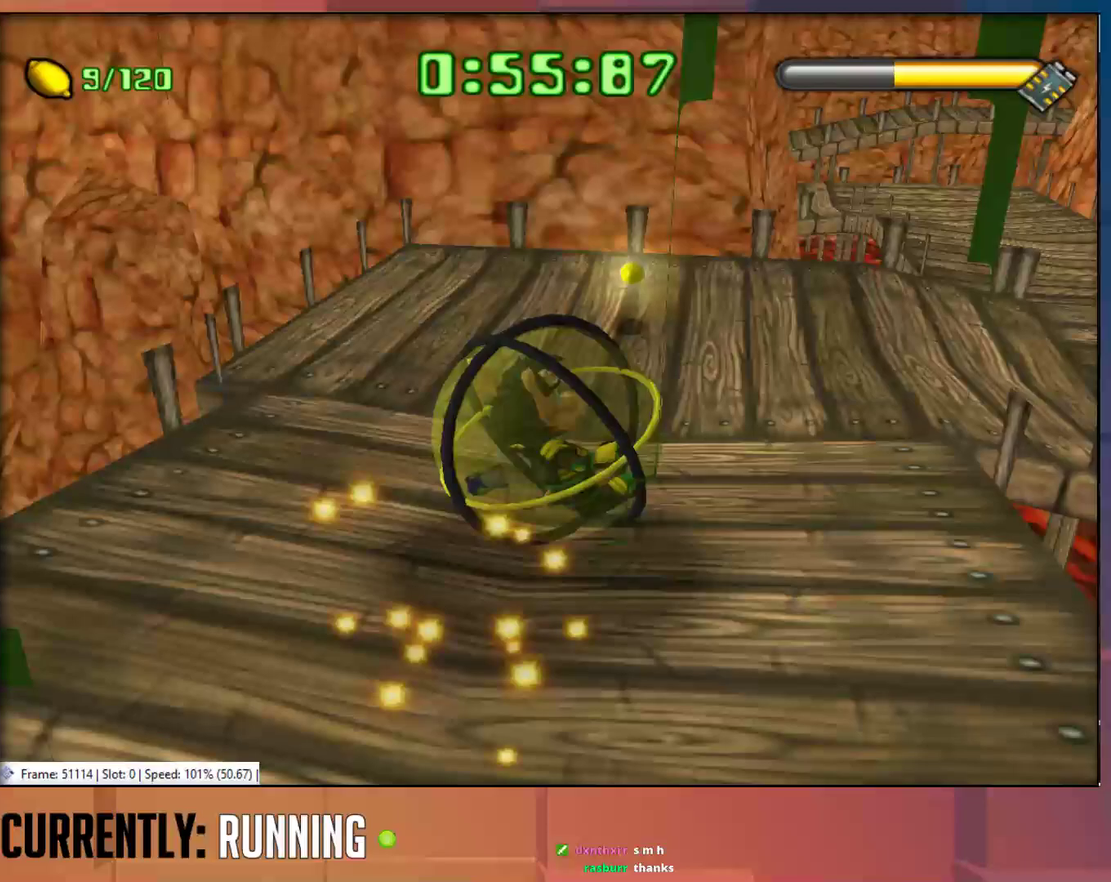
{"buttons": [], "left_stick": "right", "right_stick": "center", "events": [[150, "left_stick", "right"]]}
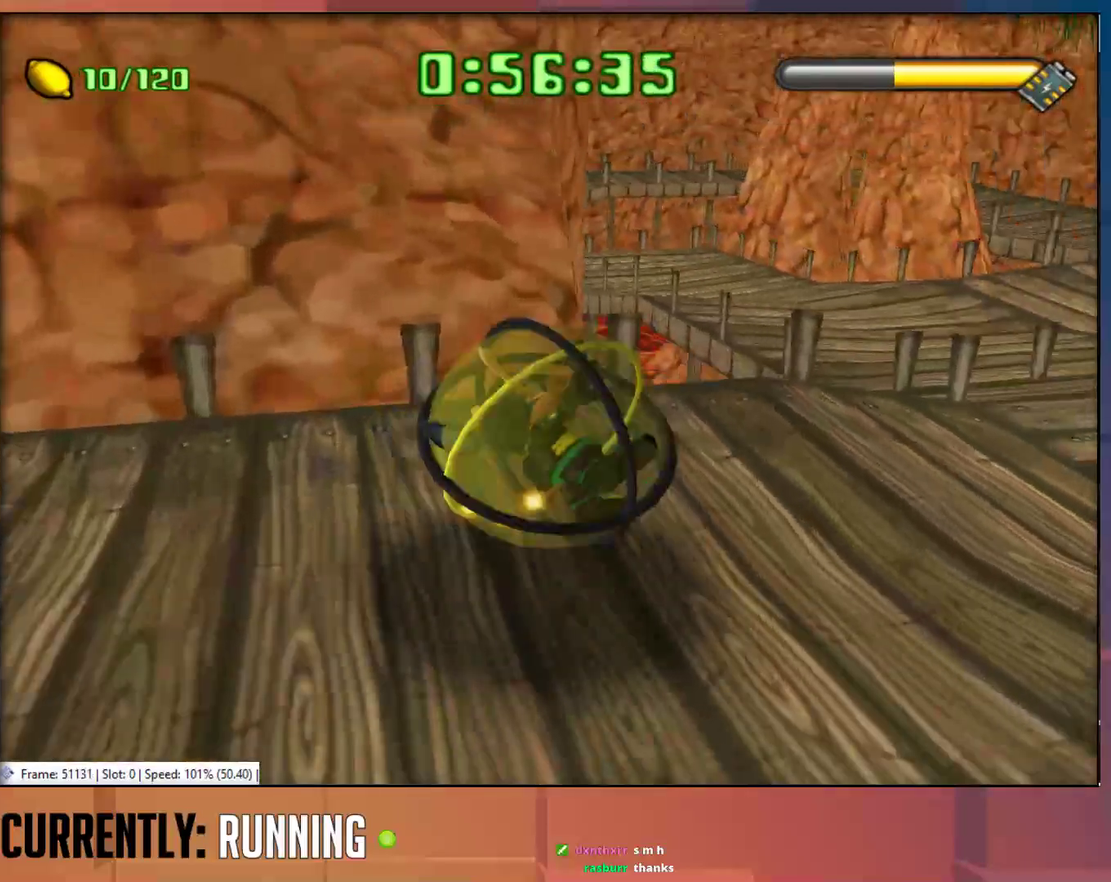
{"buttons": [], "left_stick": "right", "right_stick": "center", "events": []}
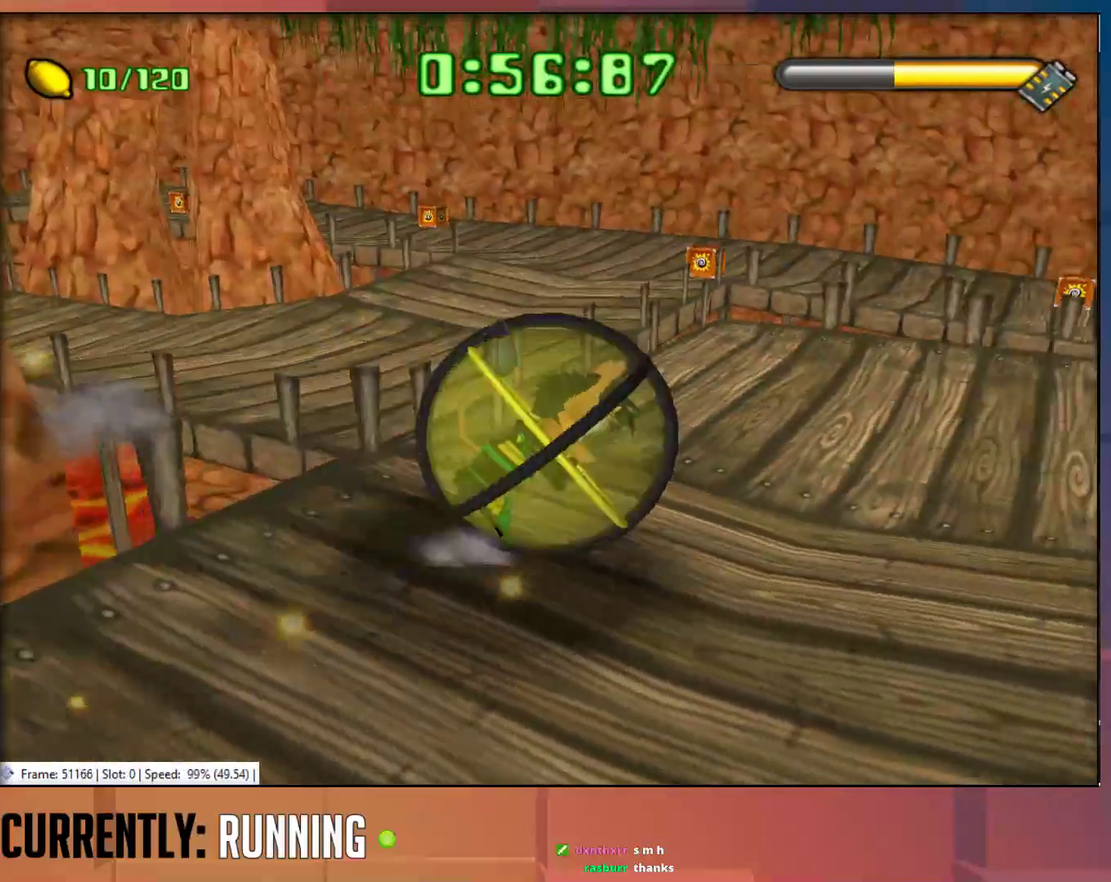
{"buttons": [], "left_stick": "right", "right_stick": "center", "events": [[33, "left_stick", "up-right"], [200, "left_stick", "up"], [300, "left_stick", "up-right"], [367, "left_stick", "right"]]}
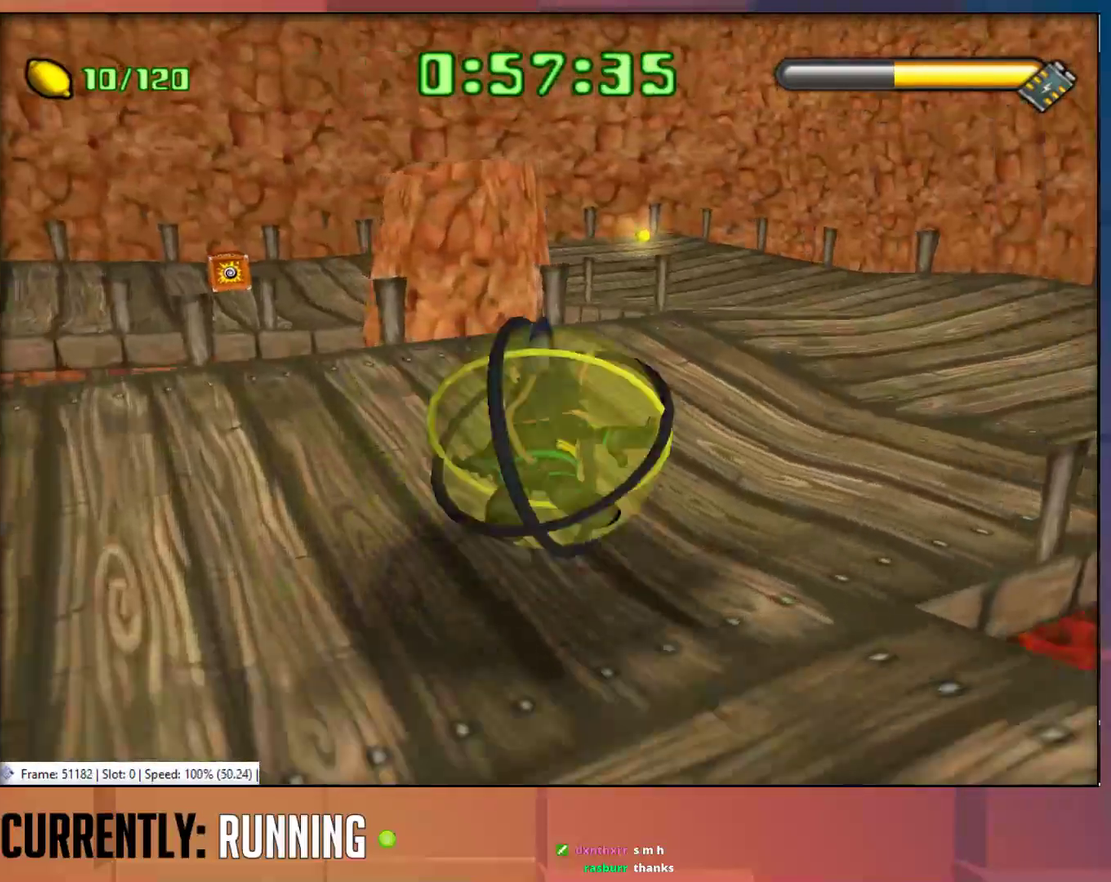
{"buttons": [], "left_stick": "up-left", "right_stick": "center", "events": [[333, "left_stick", "up-left"]]}
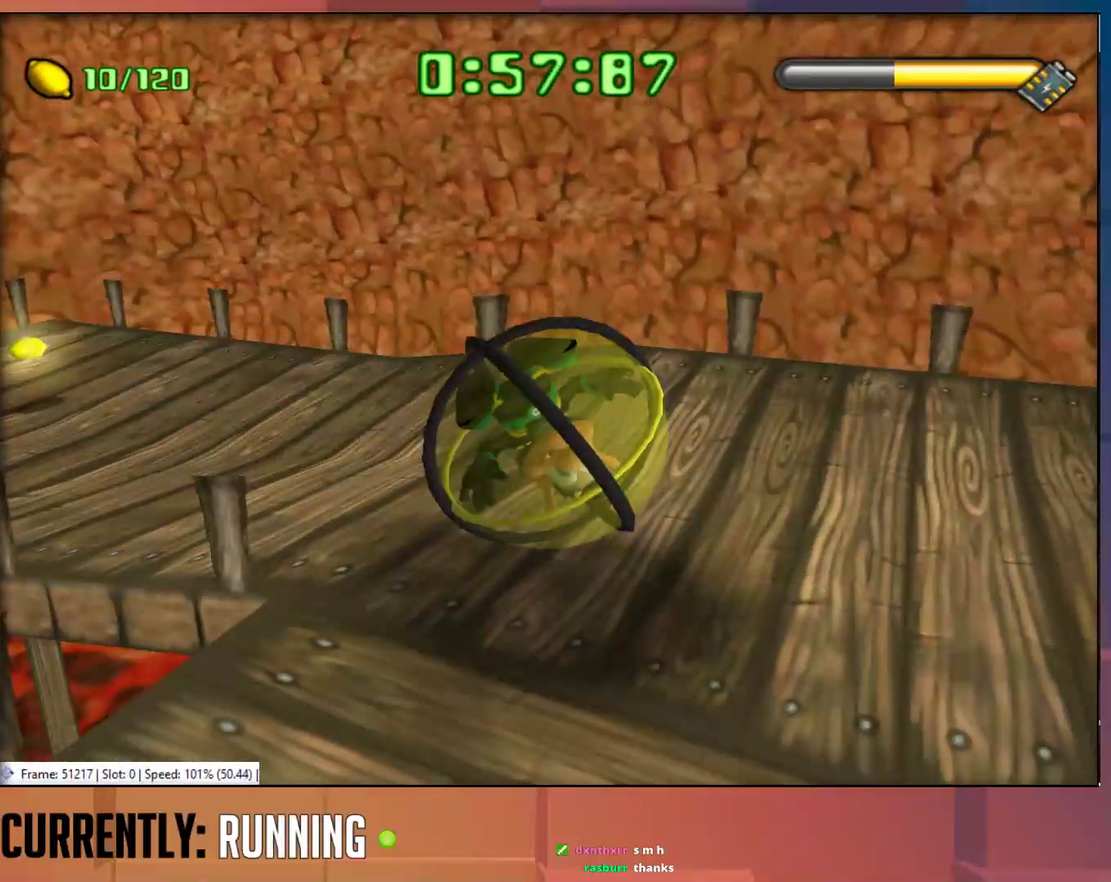
{"buttons": [], "left_stick": "left", "right_stick": "center", "events": [[67, "left_stick", "left"]]}
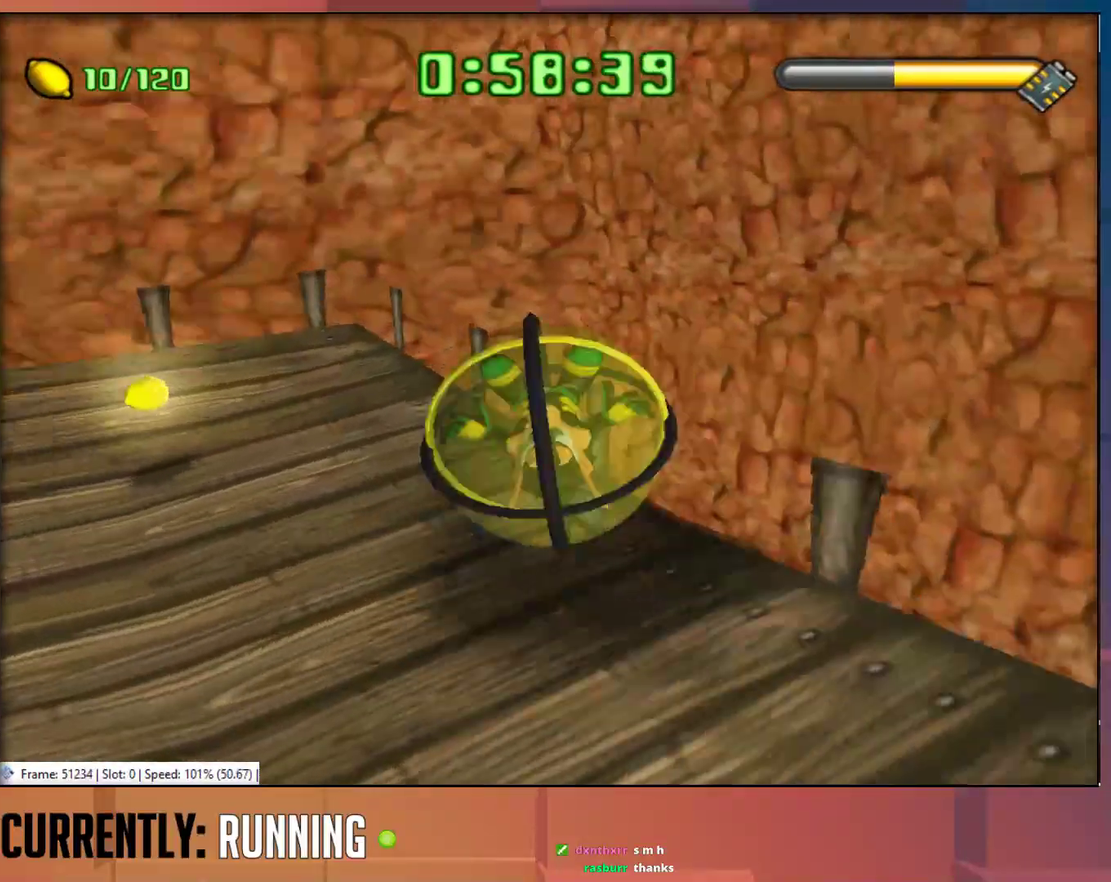
{"buttons": [], "left_stick": "left", "right_stick": "center", "events": []}
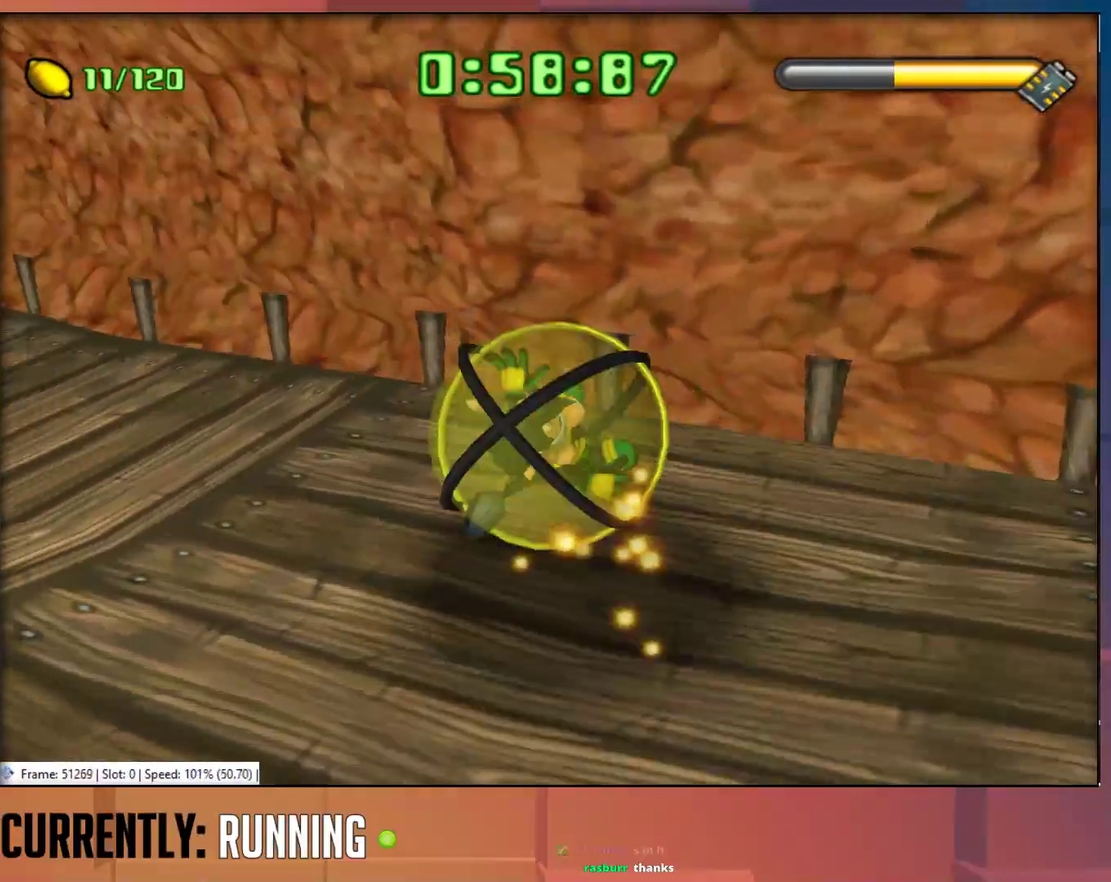
{"buttons": ["CROSS"], "left_stick": "up", "right_stick": "center", "events": [[50, "left_stick", "up-left"], [417, "CROSS", "down"], [417, "left_stick", "up"]]}
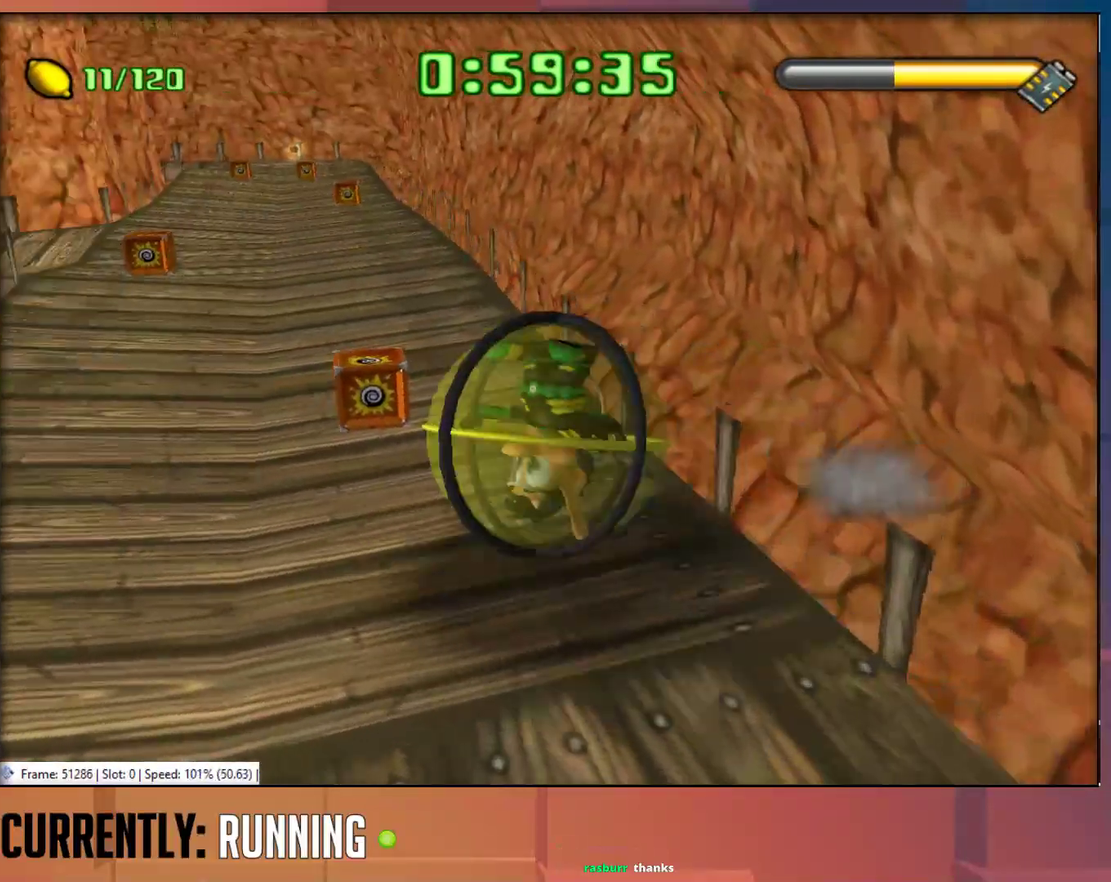
{"buttons": [], "left_stick": "up-right", "right_stick": "center", "events": [[17, "CROSS", "up"], [383, "left_stick", "up-right"]]}
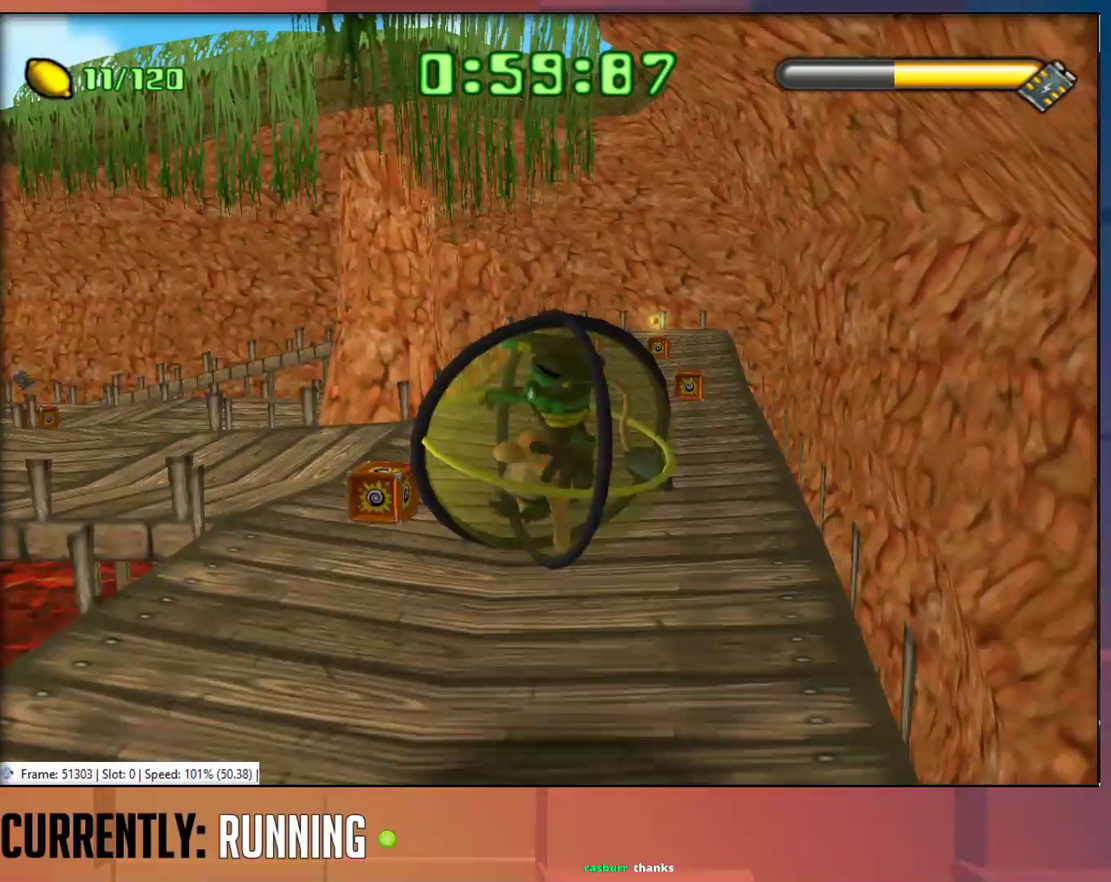
{"buttons": [], "left_stick": "up", "right_stick": "center", "events": [[133, "left_stick", "up"]]}
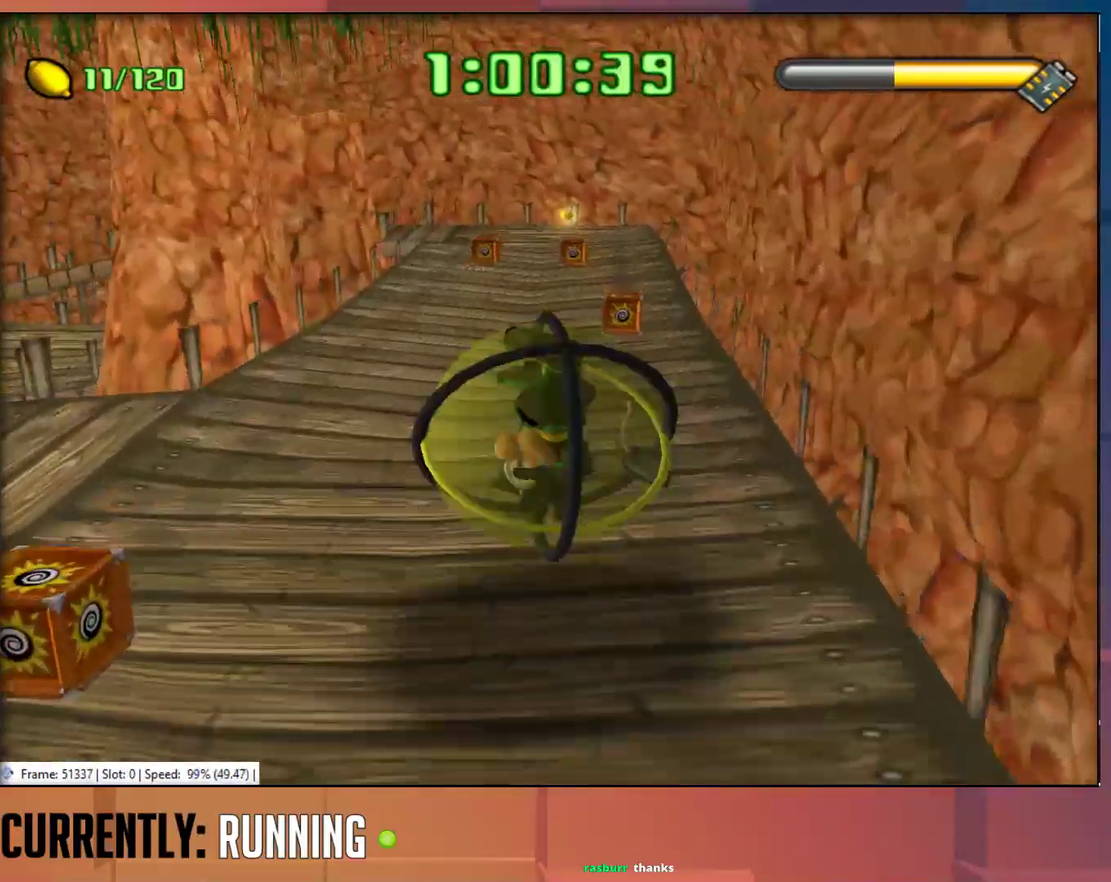
{"buttons": [], "left_stick": "up", "right_stick": "center", "events": []}
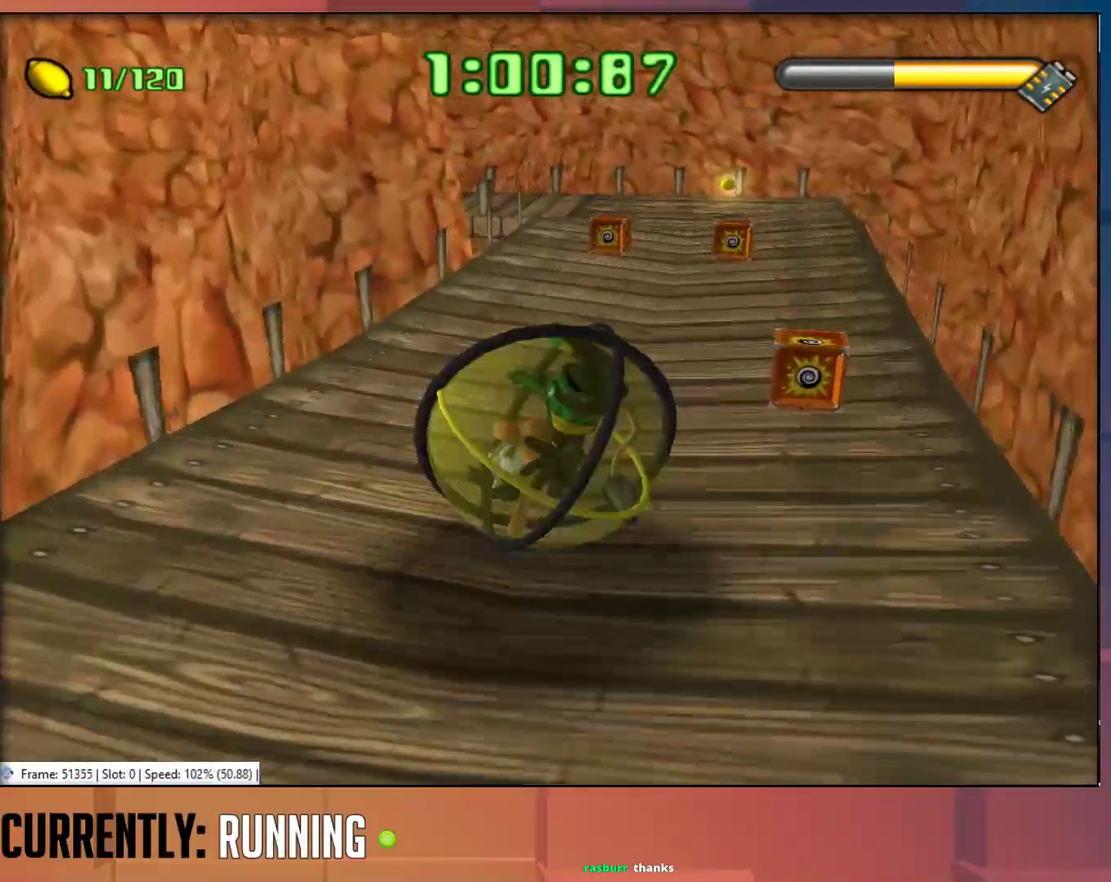
{"buttons": [], "left_stick": "up", "right_stick": "center", "events": [[367, "CROSS", "down"], [500, "CROSS", "up"]]}
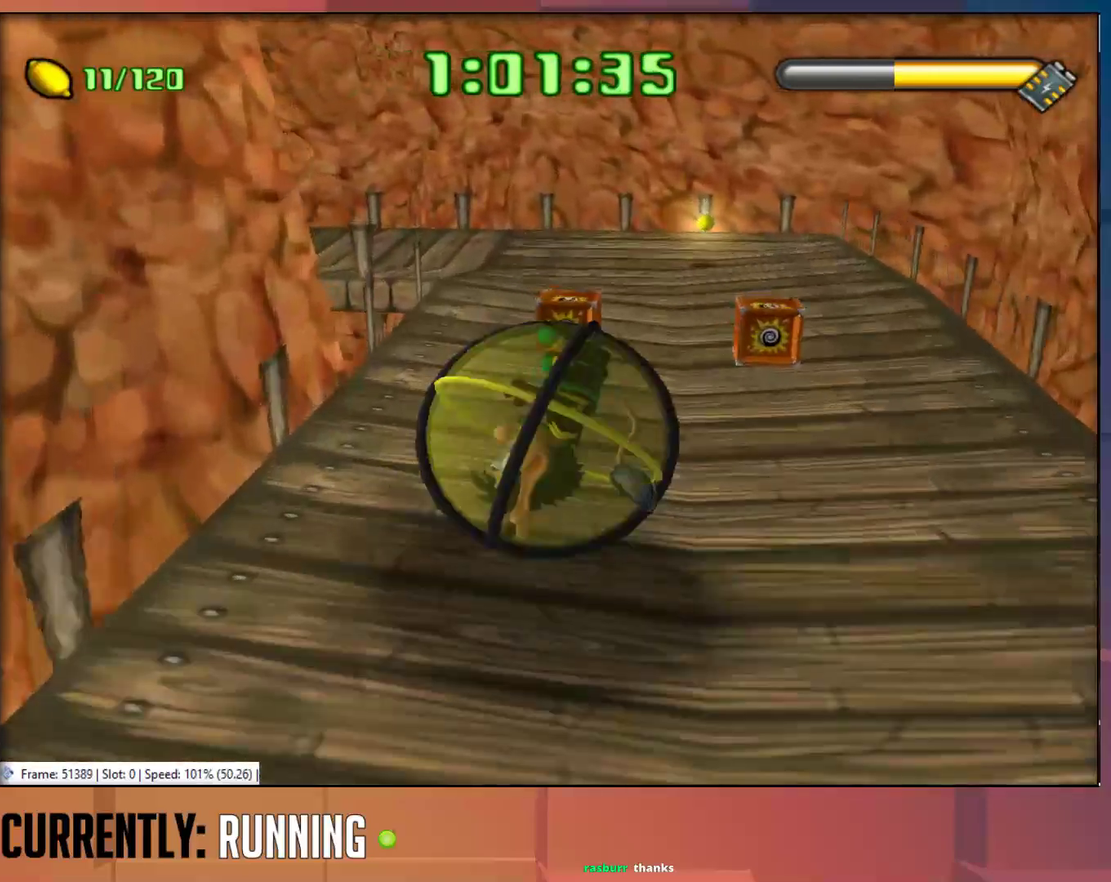
{"buttons": [], "left_stick": "up-left", "right_stick": "center", "events": [[33, "CROSS", "down"], [133, "CROSS", "up"], [283, "left_stick", "up-left"]]}
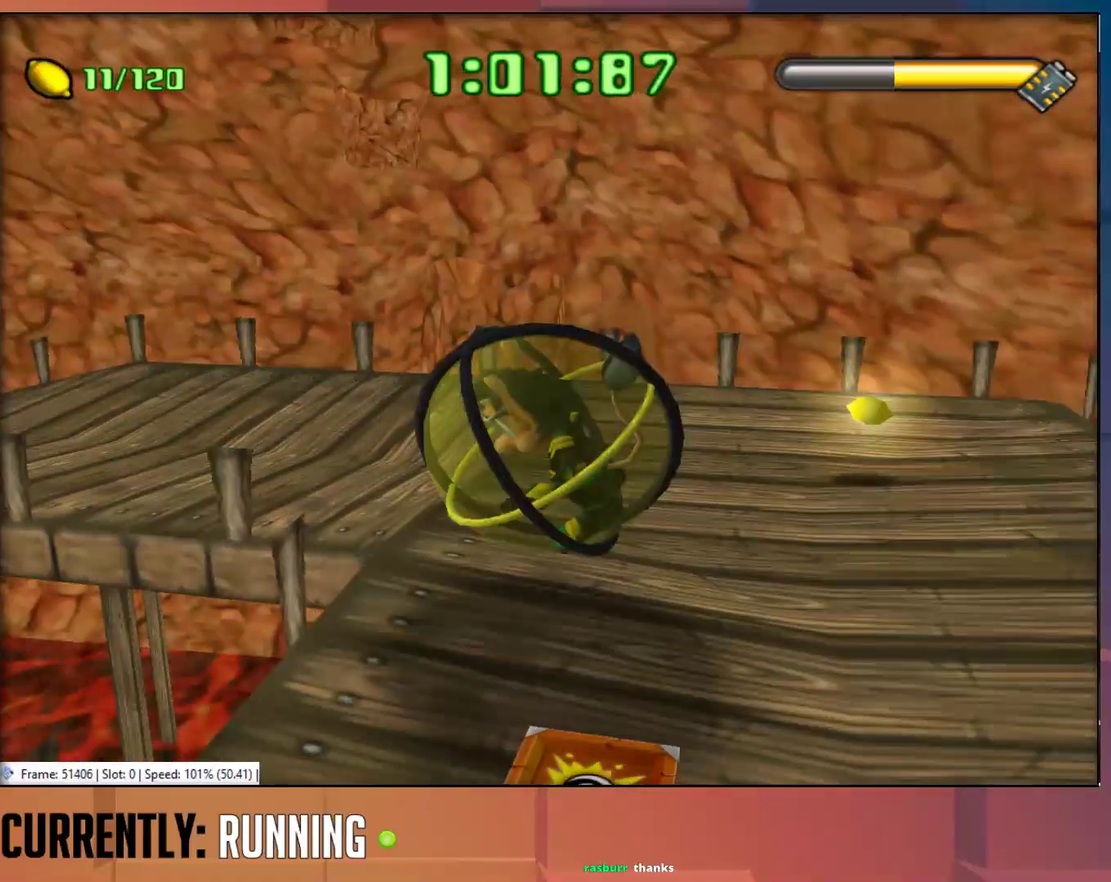
{"buttons": [], "left_stick": "left", "right_stick": "center", "events": [[17, "left_stick", "left"]]}